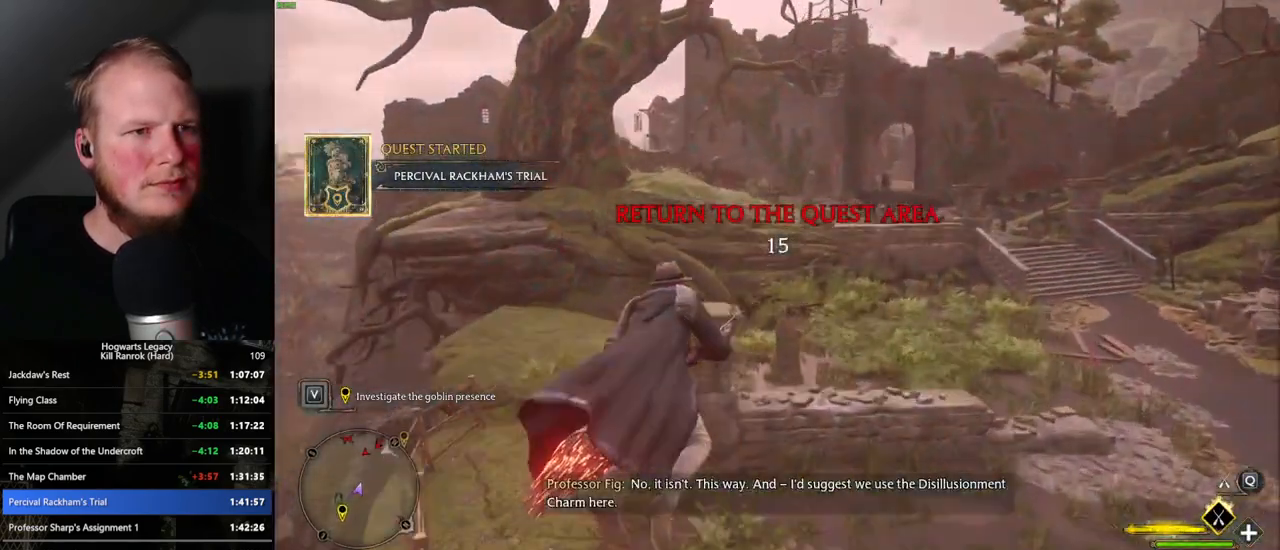
Gameplay with keyboard and mouse; each line is a JSON object with the keys and mouse buttons held at the frame after it. "events" lists presses ("down") and releases ("up") of ".", "/", "0", "1", "2", "3", "4", "5", "6", "7", "8", "9", "a", "alt_l", "alt_r", "b", "backslash", "backspace", "c", "caps_lock", "comma", "ctrl_l", "ctrl_r", "d", "e", "equals", "escape", "f", "f1", "f10", "f11", "f12", "f2", "f3", "f4", "f5", "f6", "f7", "f8", "f9", "g", "h", "i", "j", "k", "l", "lbracket", "m", "minus", "n", "o", "p", "q", "quote", "r", "rbracket", "return", "s", "semicolon", "shift_l", "shift_r", "space", "super", "t", "tab", "tilde", "u", "v", "w", "x", "y", "z", "mouse_left", "mouse_wheel", "mouse_right", "mouse_mb4" and "mouse_mb5" between this image and that frame as [ms after this image, input, new state], when the widget could be followed in between. "mouse_left", "mouse_wheel", "mouse_right", "mouse_mb4", "mouse_mb5" = the "left", "wheel", "right", "mb4", "mb5" buttons of the "mouse" list. No other keys are recorded. "wheel" means that the mouse wheel is clicked or scrolled. Mouse movement is not recorded.
{"keys": ["space", "w"], "mouse": ["left"], "events": [[17, "space", "up"], [100, "space", "down"], [184, "space", "up"], [284, "space", "down"], [334, "space", "up"], [434, "space", "down"]]}
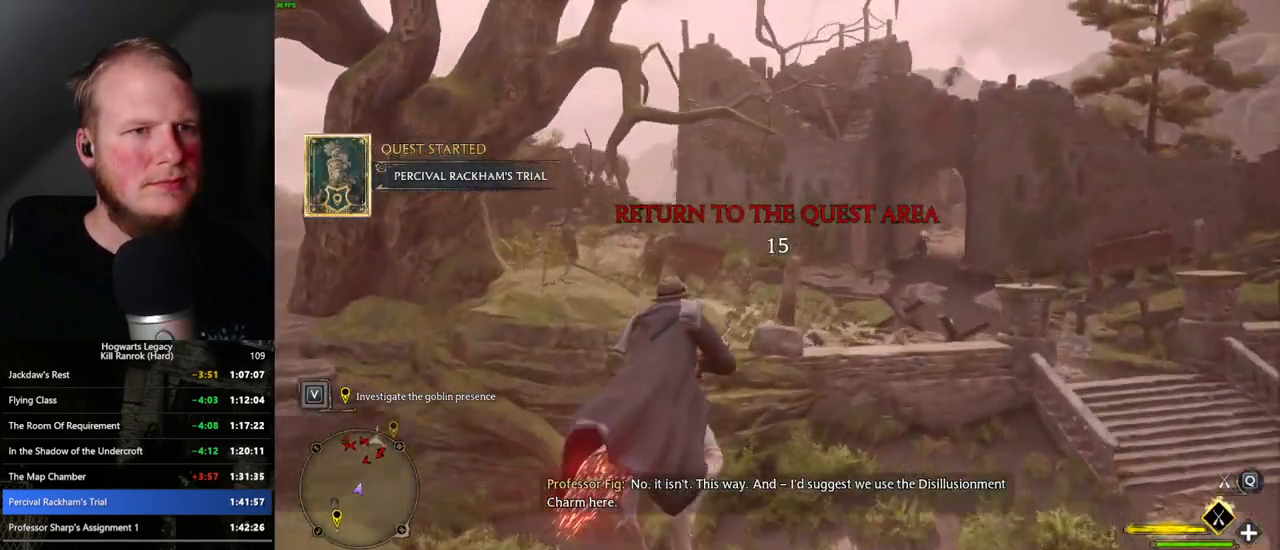
{"keys": ["space", "w"], "mouse": ["left"], "events": [[17, "space", "up"], [100, "space", "down"], [184, "space", "up"], [267, "space", "down"], [367, "space", "up"], [400, "space", "down"]]}
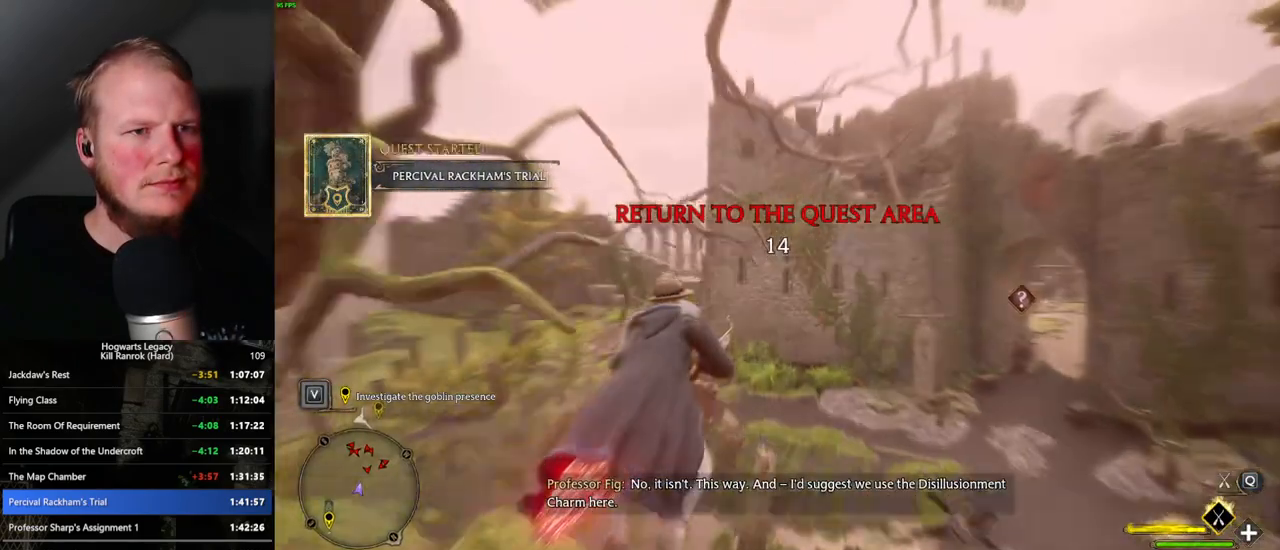
{"keys": ["w"], "mouse": ["left"], "events": [[200, "space", "up"]]}
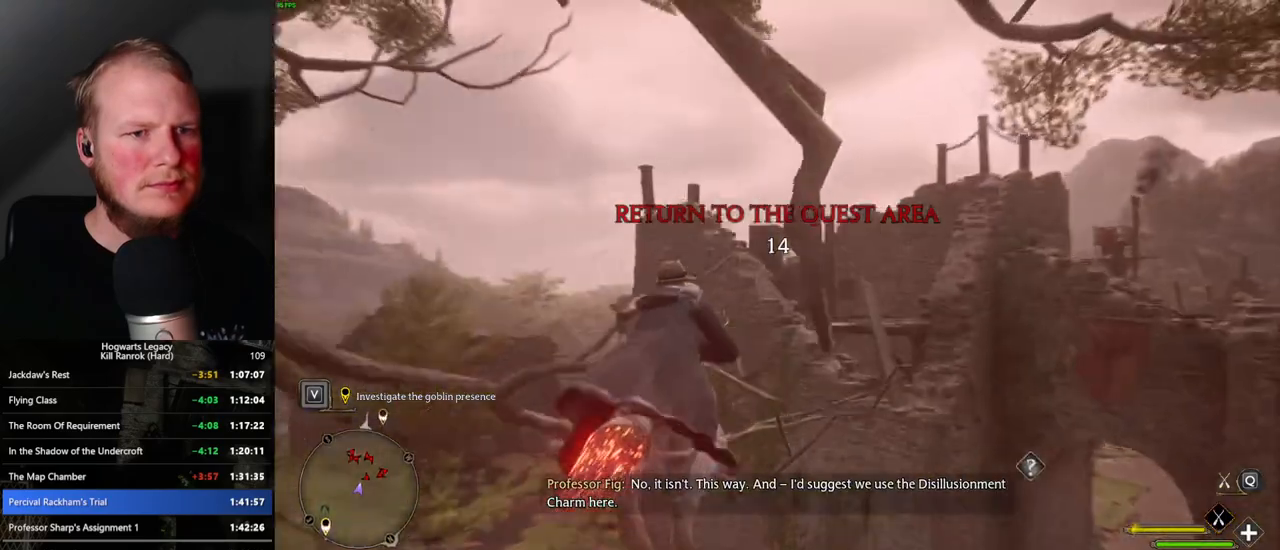
{"keys": ["ctrl_l", "w"], "mouse": ["left"], "events": [[267, "ctrl_l", "down"]]}
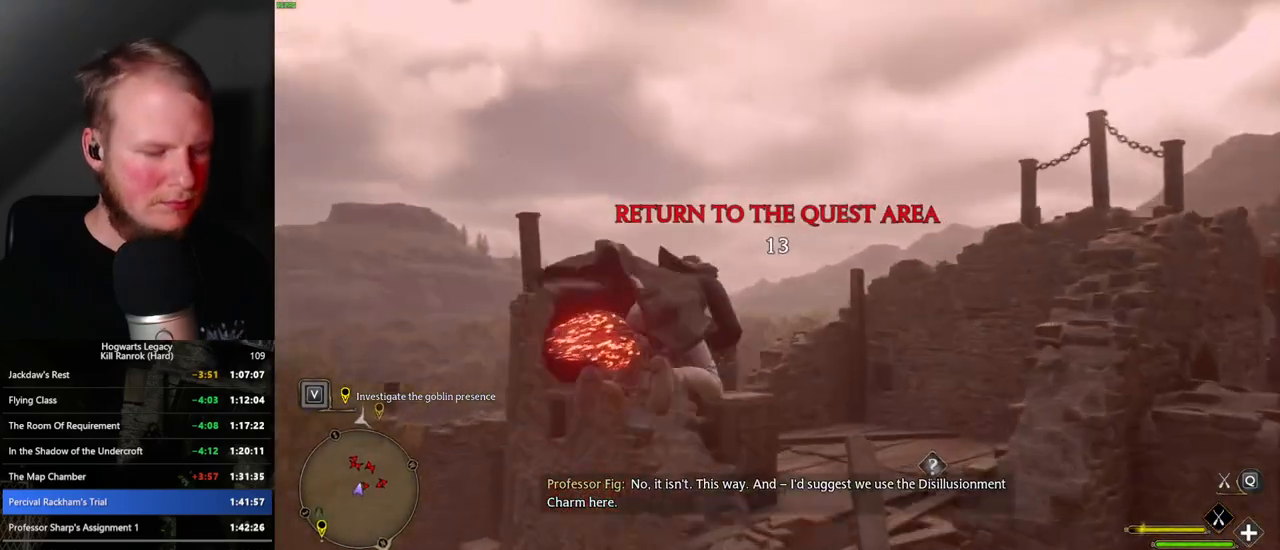
{"keys": ["b", "ctrl_l", "w"], "mouse": [], "events": [[400, "b", "down"], [417, "mouse_left", "up"]]}
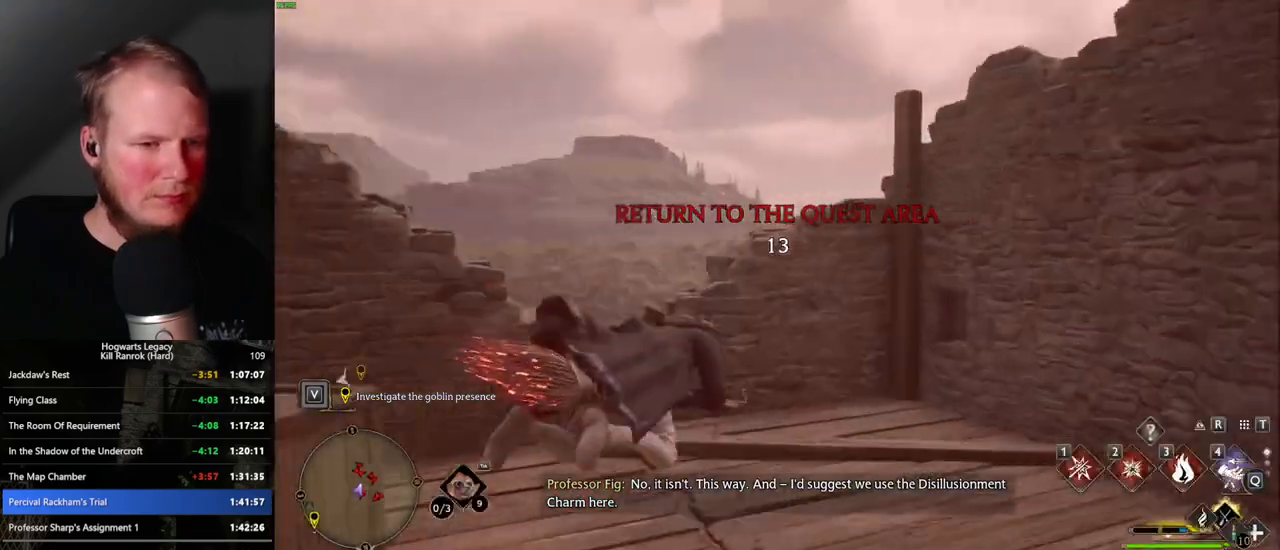
{"keys": ["a", "w"], "mouse": [], "events": [[67, "b", "up"], [84, "ctrl_l", "up"], [250, "a", "down"]]}
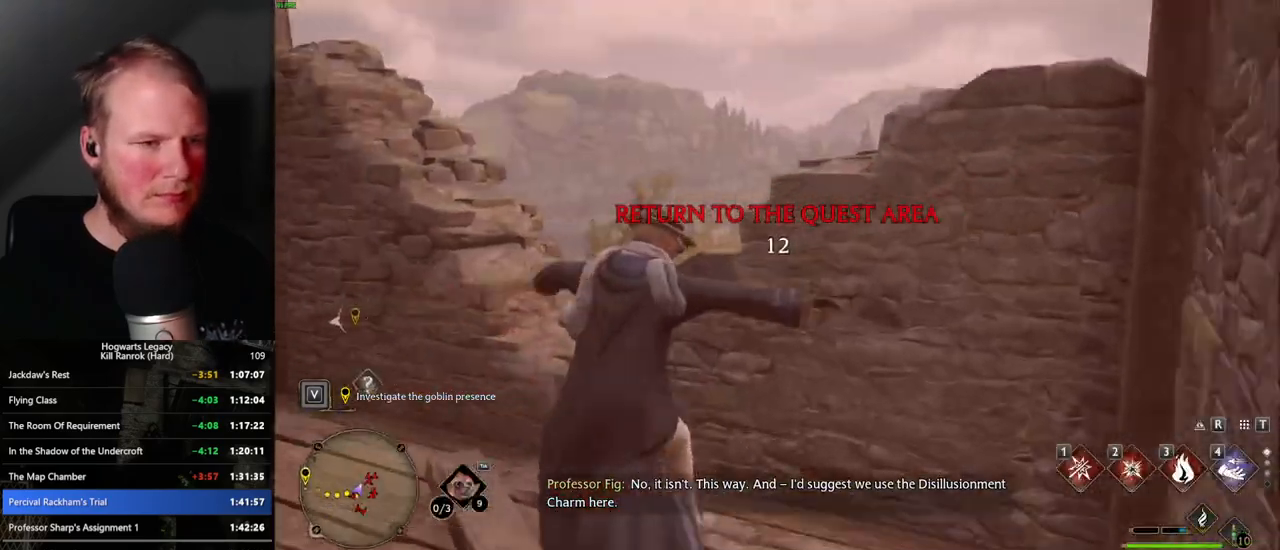
{"keys": ["w"], "mouse": [], "events": [[67, "a", "up"]]}
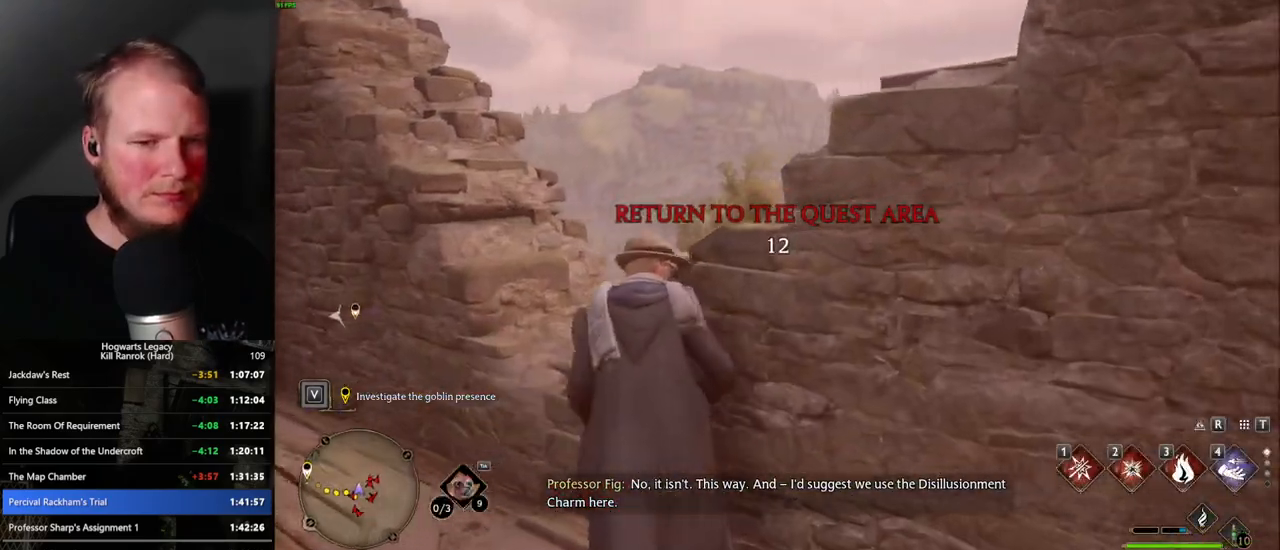
{"keys": ["d", "w"], "mouse": [], "events": [[67, "mouse_mb5", "down"], [84, "space", "down"], [117, "space", "up"], [217, "mouse_mb5", "up"], [350, "d", "down"]]}
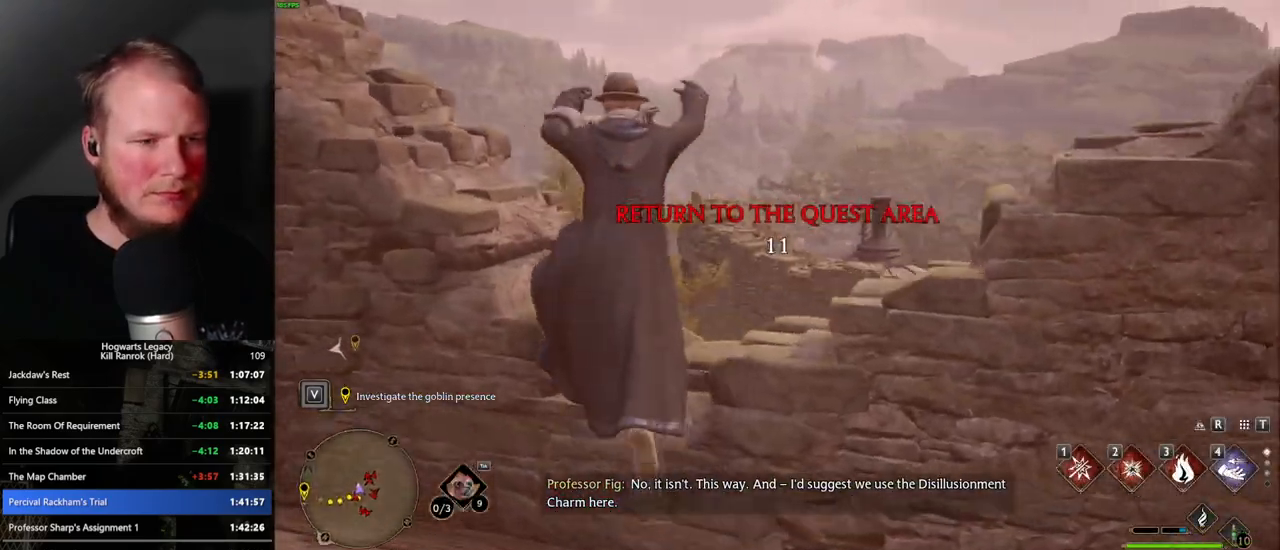
{"keys": ["w"], "mouse": [], "events": [[50, "d", "up"]]}
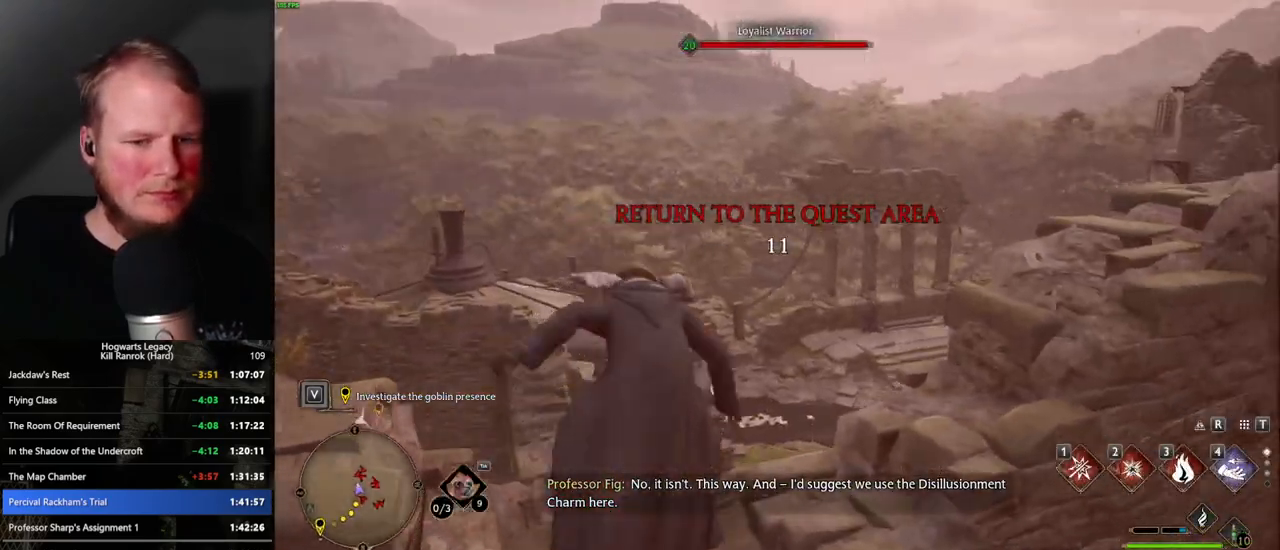
{"keys": ["w"], "mouse": ["wheel"], "events": [[467, "mouse_wheel", "down"]]}
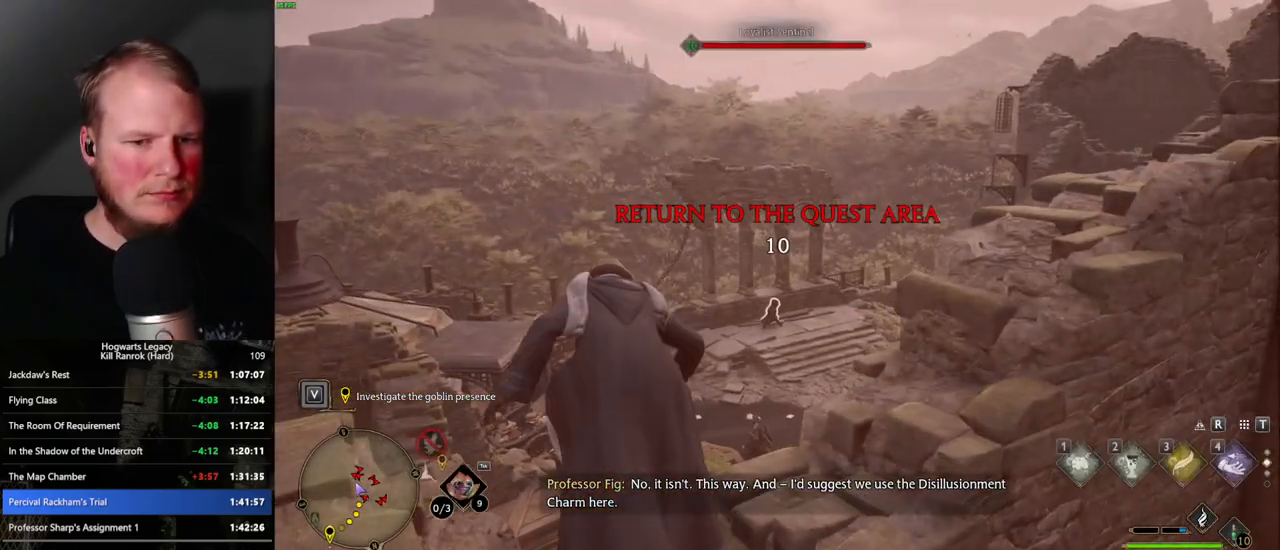
{"keys": ["w"], "mouse": [], "events": [[150, "mouse_wheel", "up"]]}
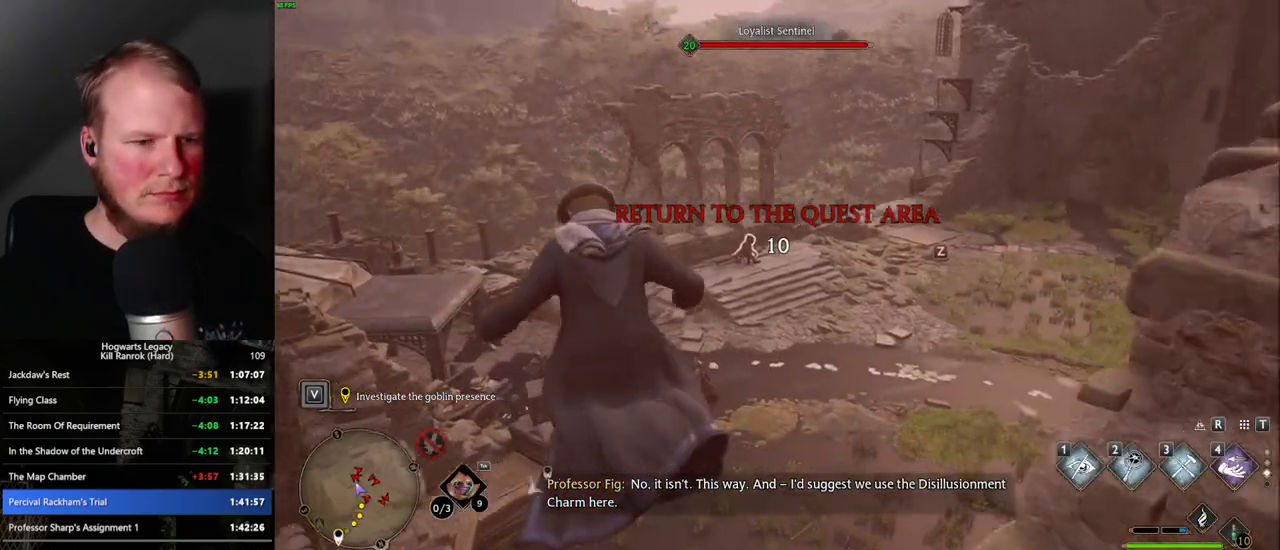
{"keys": ["w"], "mouse": [], "events": []}
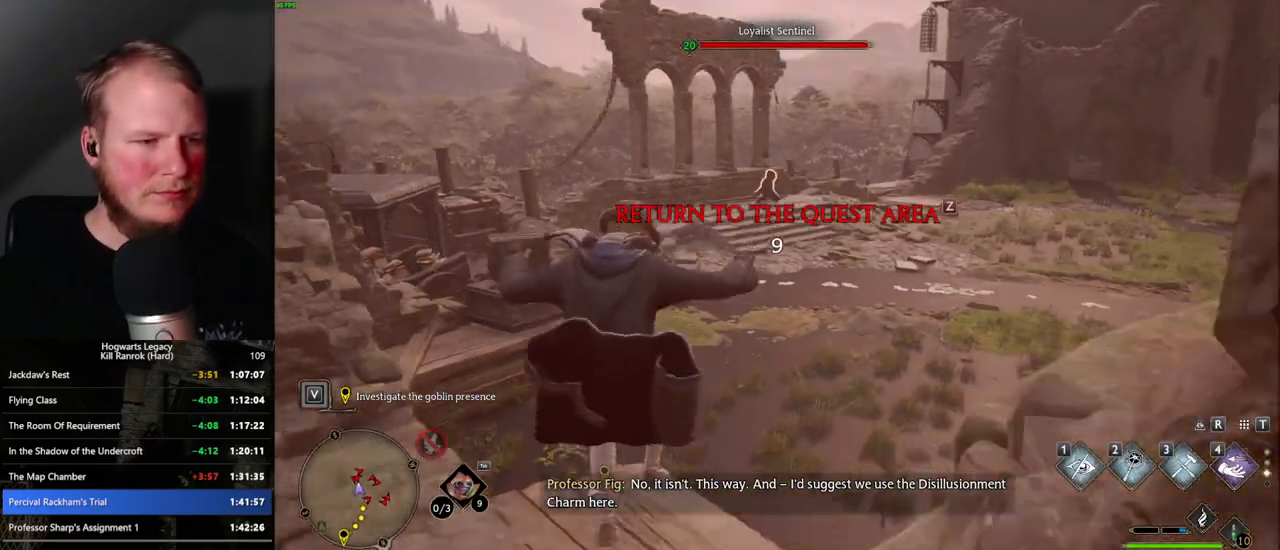
{"keys": ["w"], "mouse": [], "events": [[117, "1", "down"], [184, "1", "up"]]}
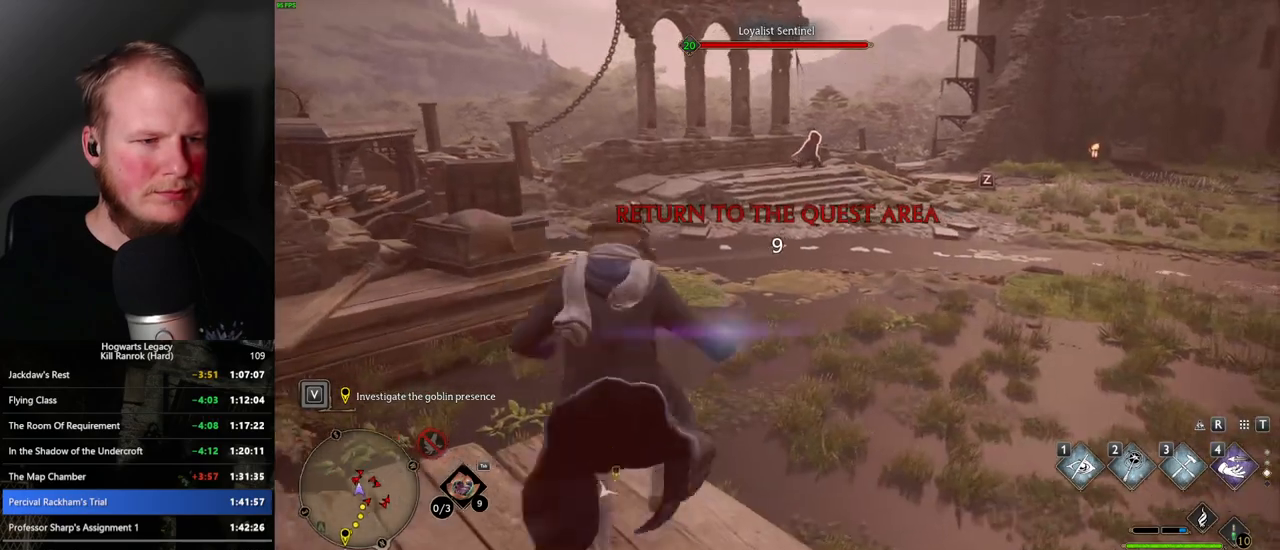
{"keys": ["w"], "mouse": [], "events": []}
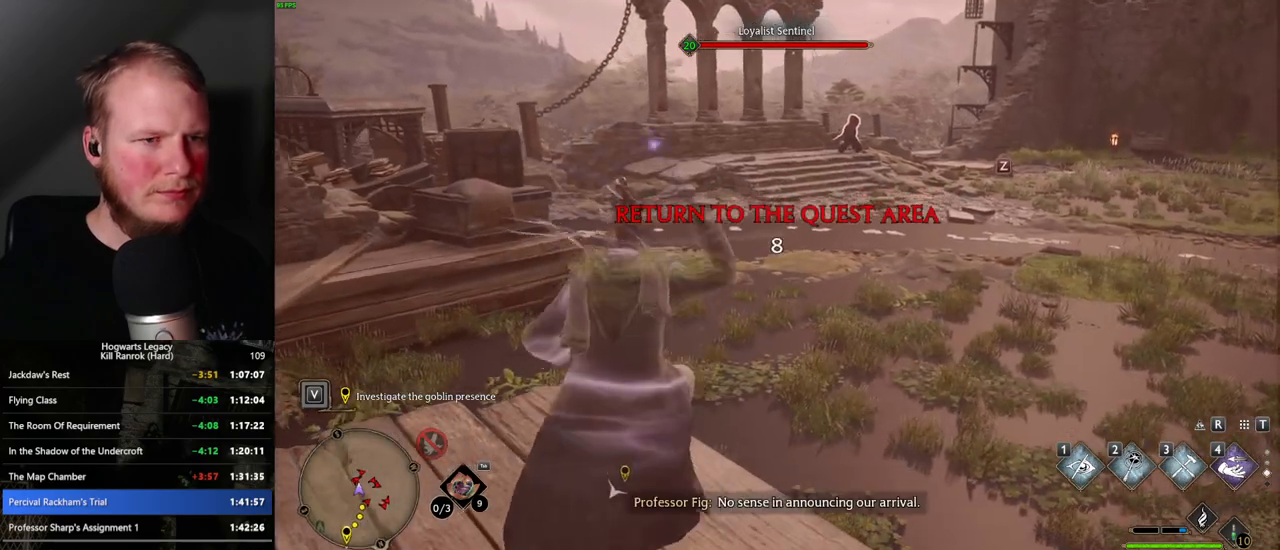
{"keys": ["d", "w"], "mouse": [], "events": [[484, "d", "down"]]}
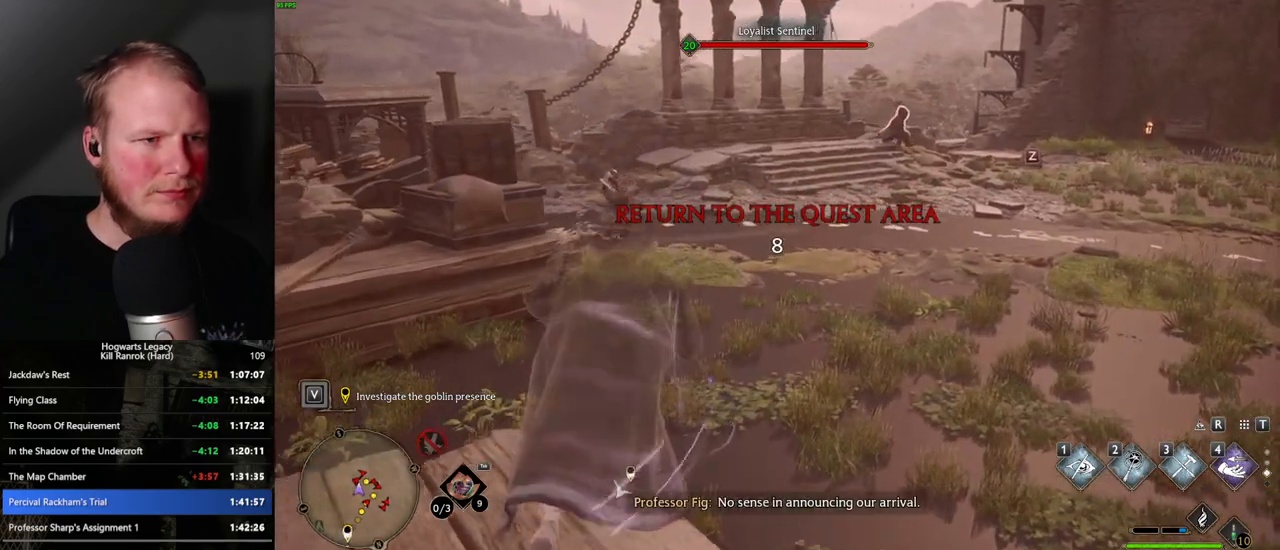
{"keys": ["w"], "mouse": [], "events": [[150, "d", "up"], [350, "shift_l", "down"], [484, "shift_l", "up"]]}
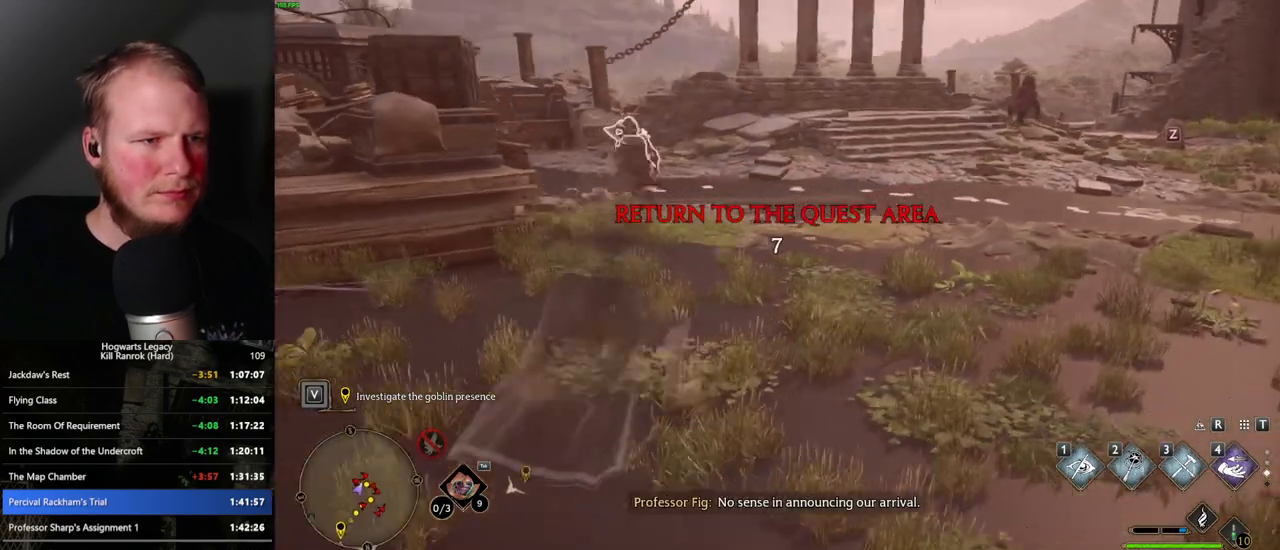
{"keys": ["w"], "mouse": [], "events": []}
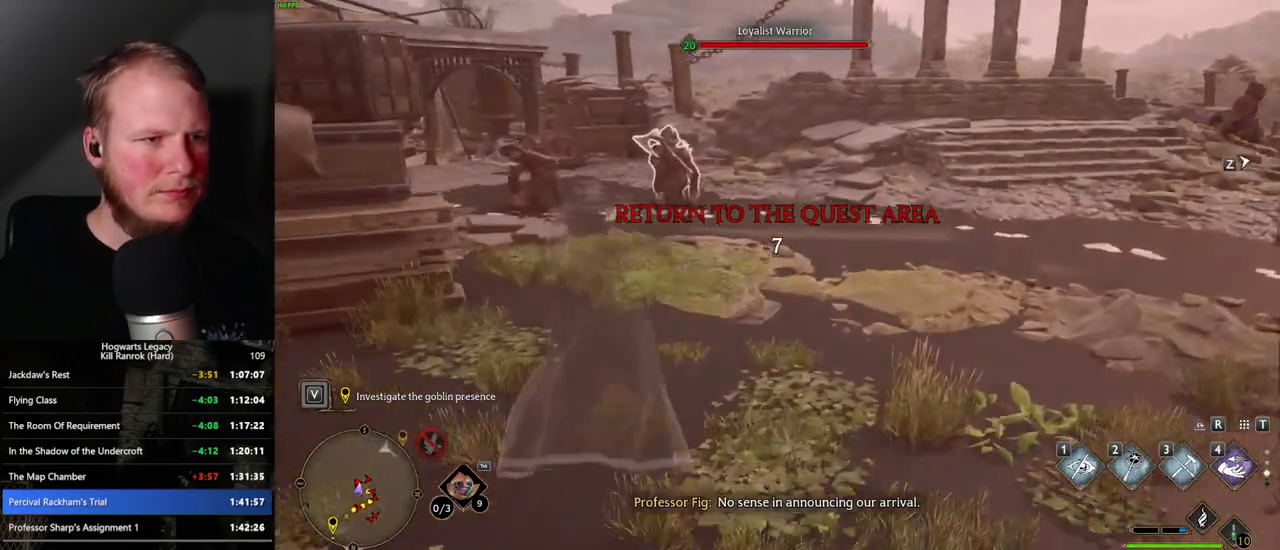
{"keys": [], "mouse": [], "events": [[417, "w", "up"]]}
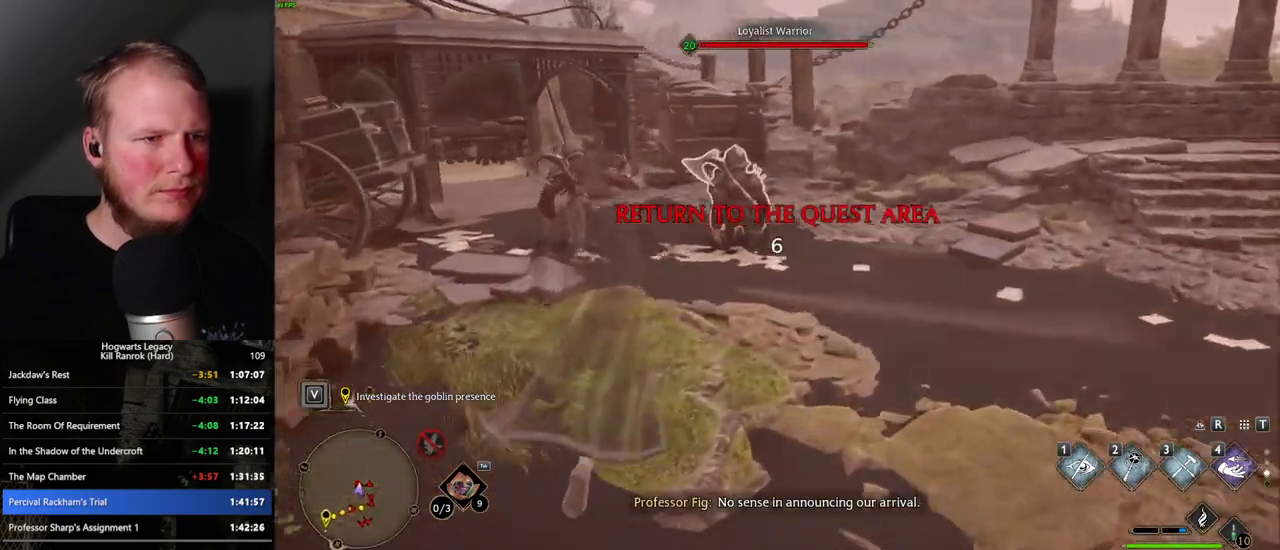
{"keys": [], "mouse": [], "events": []}
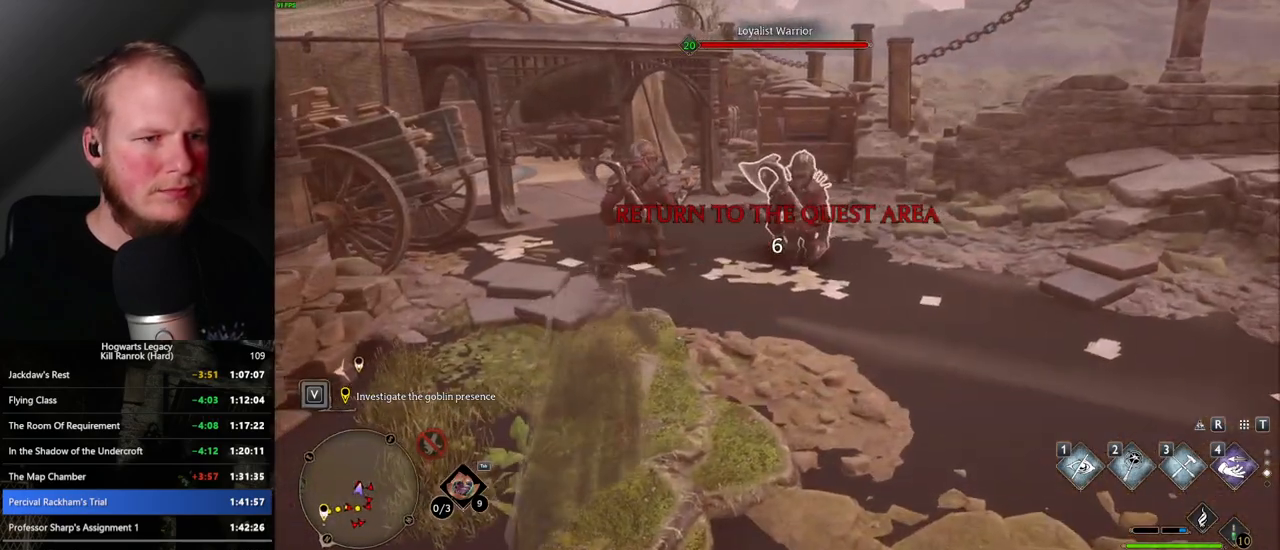
{"keys": ["w"], "mouse": [], "events": [[284, "w", "down"]]}
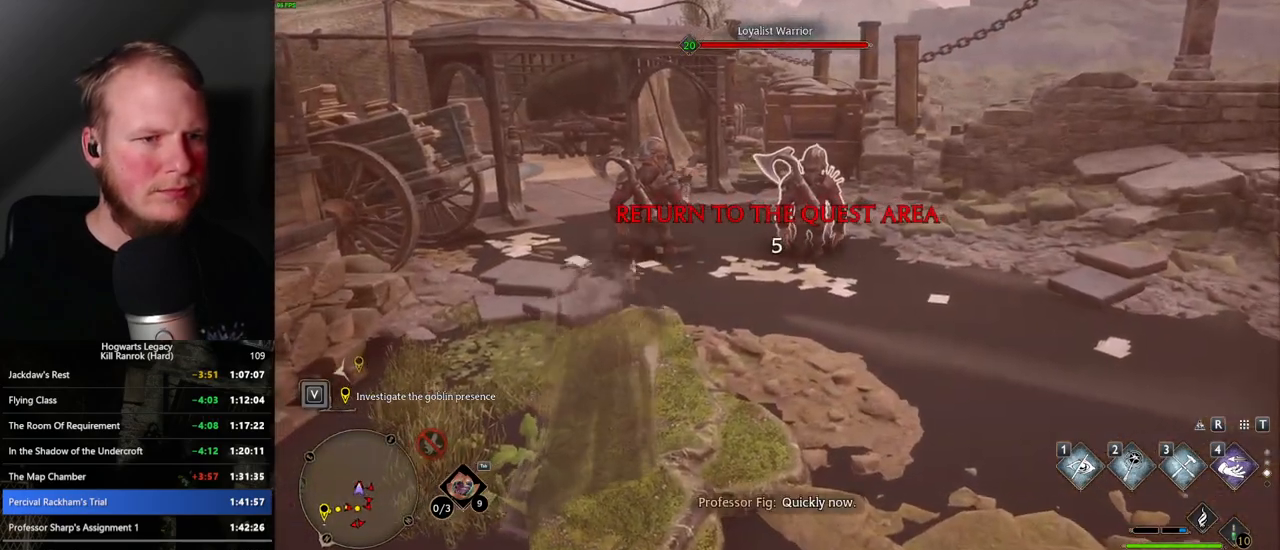
{"keys": [], "mouse": [], "events": [[234, "w", "up"]]}
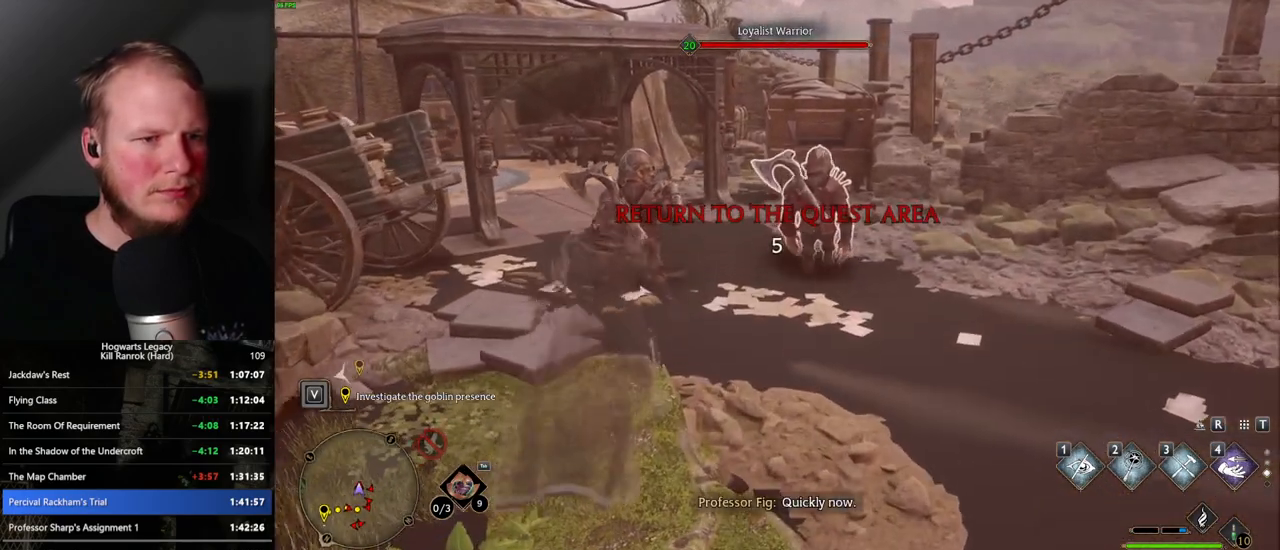
{"keys": [], "mouse": [], "events": []}
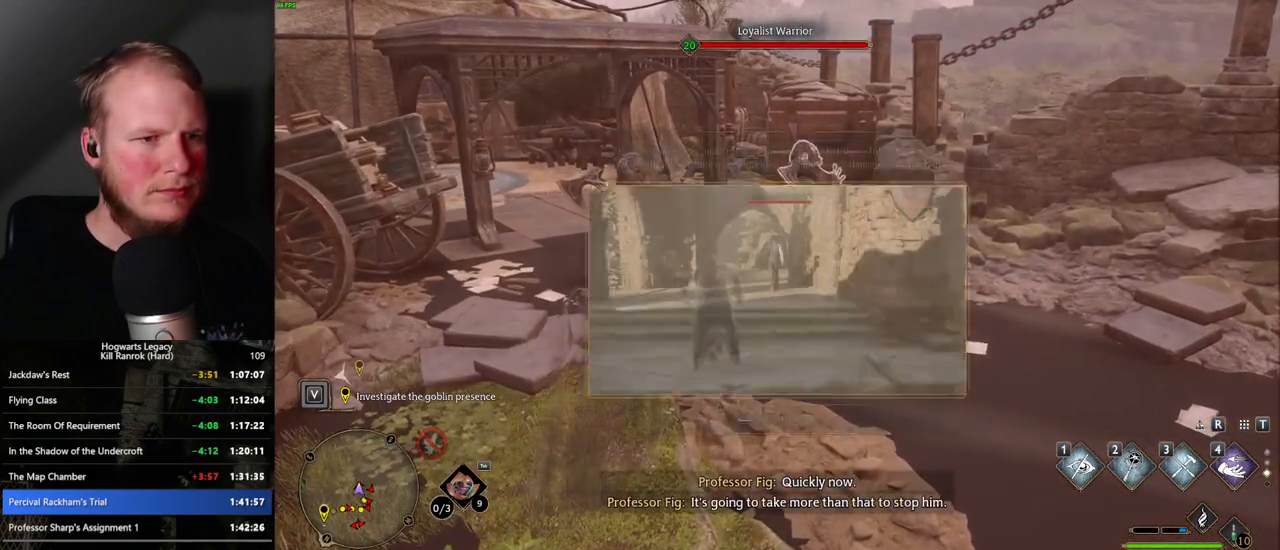
{"keys": ["w"], "mouse": [], "events": [[50, "w", "down"], [200, "w", "up"], [267, "space", "down"], [350, "space", "up"], [484, "w", "down"]]}
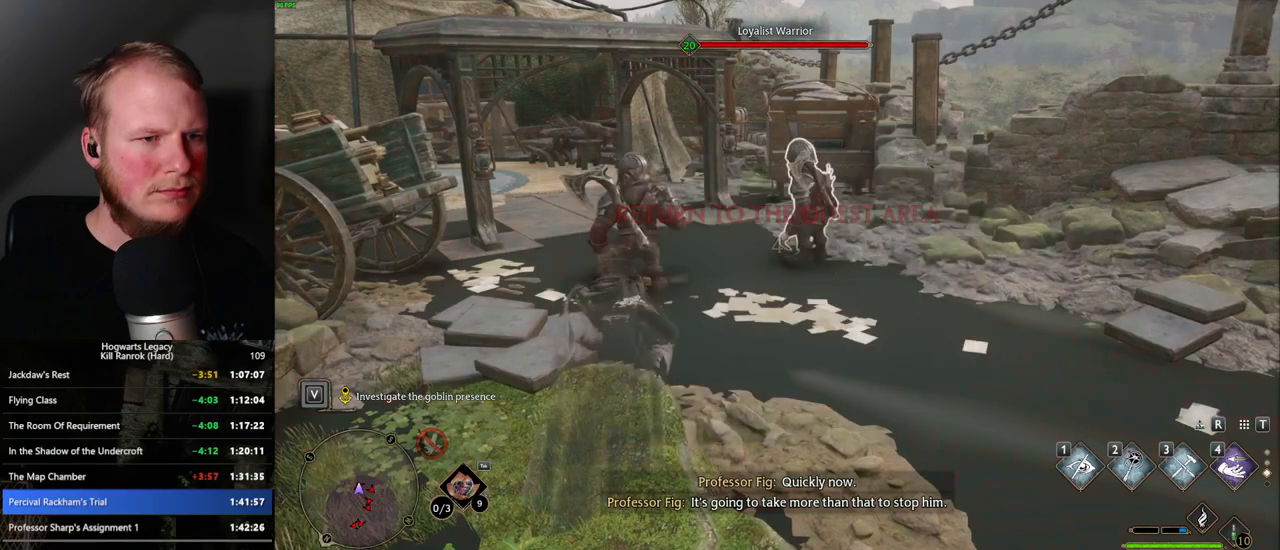
{"keys": ["w"], "mouse": [], "events": []}
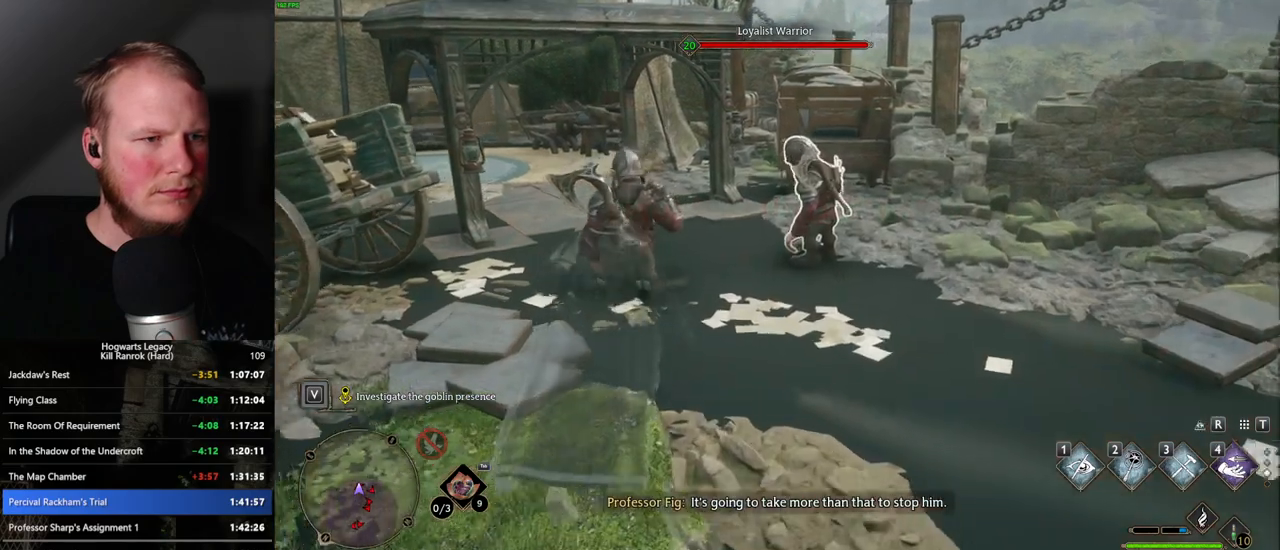
{"keys": [], "mouse": [], "events": [[34, "f", "down"], [84, "f", "up"], [184, "f", "down"], [234, "f", "up"], [400, "f", "down"], [467, "f", "up"], [500, "w", "up"]]}
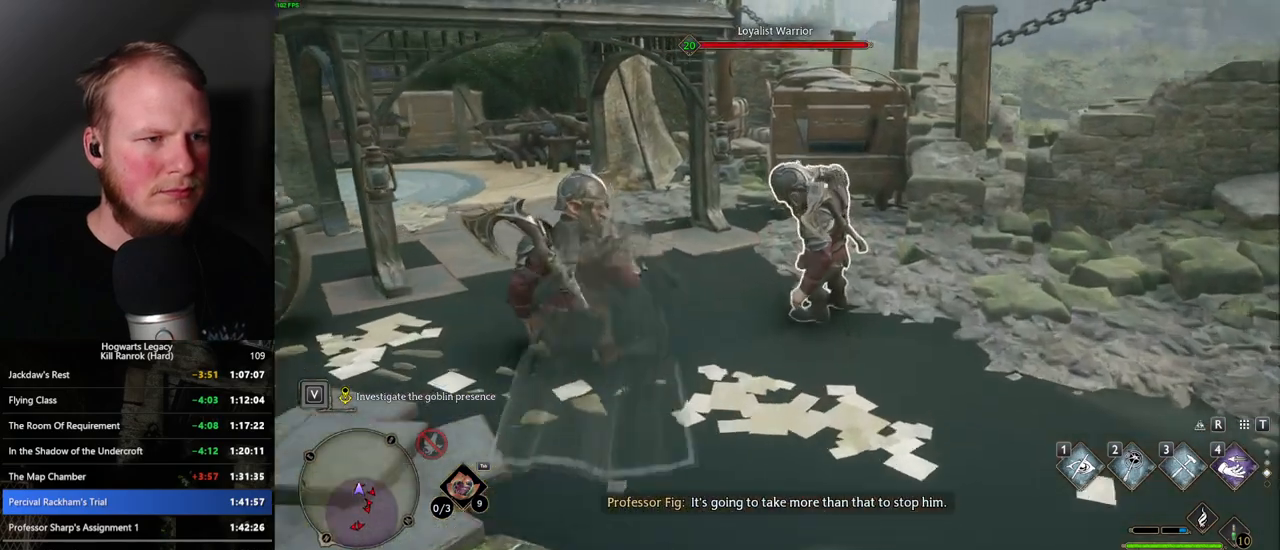
{"keys": [], "mouse": [], "events": [[184, "f", "down"], [234, "f", "up"], [367, "f", "down"], [400, "f", "up"]]}
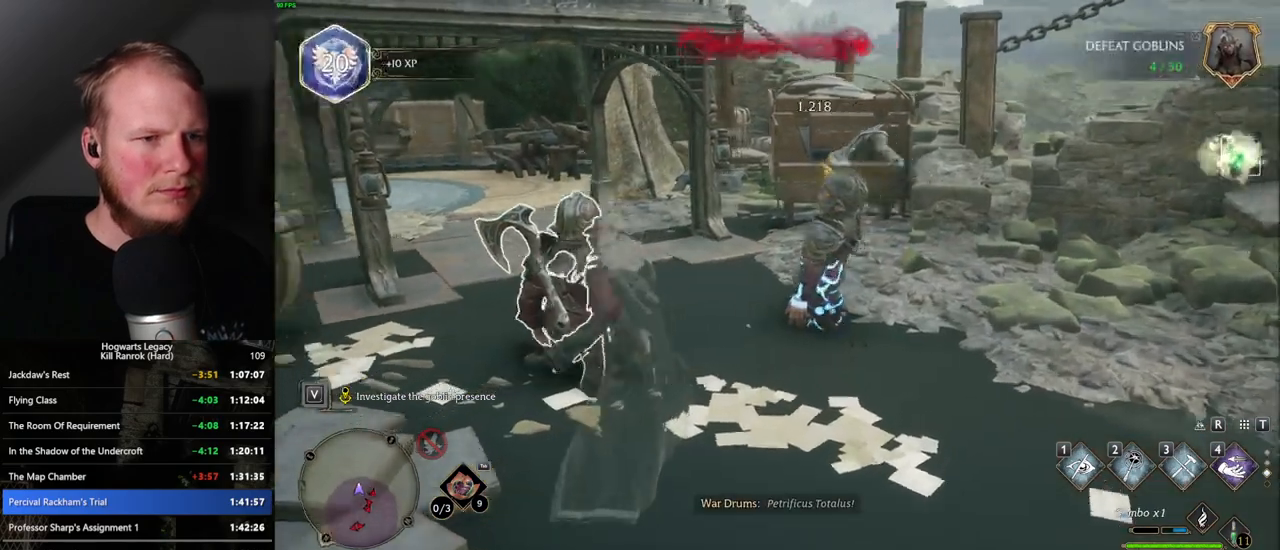
{"keys": ["f"], "mouse": [], "events": [[50, "f", "down"], [100, "f", "up"], [200, "f", "down"], [250, "f", "up"], [350, "f", "down"], [400, "f", "up"], [484, "f", "down"]]}
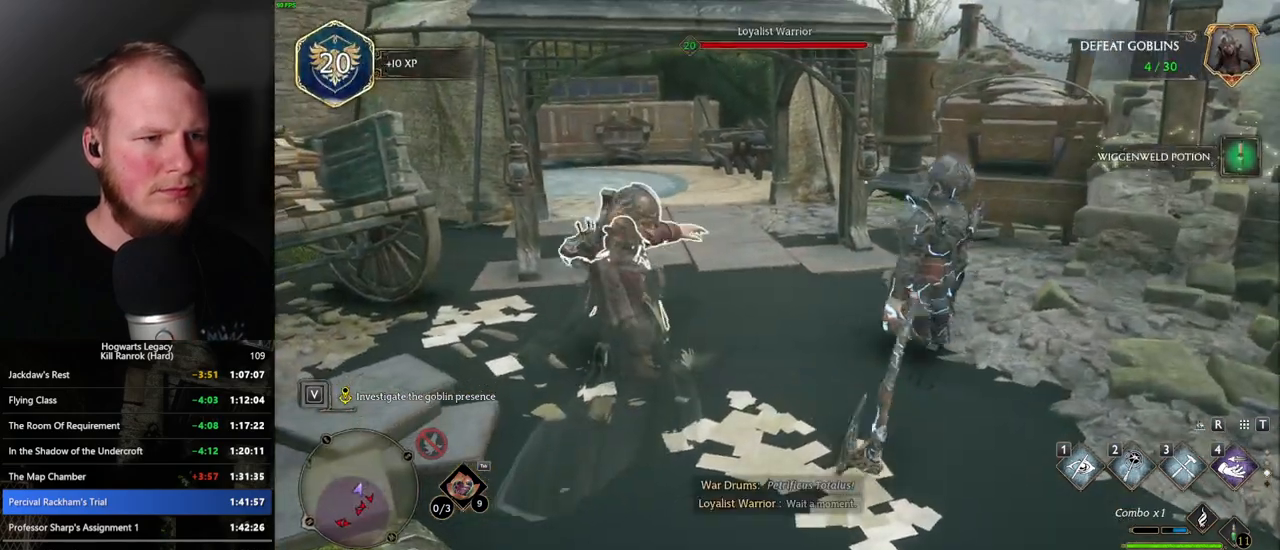
{"keys": [], "mouse": [], "events": [[34, "f", "up"], [134, "f", "down"], [184, "f", "up"], [267, "f", "down"], [317, "f", "up"], [417, "f", "down"], [467, "f", "up"]]}
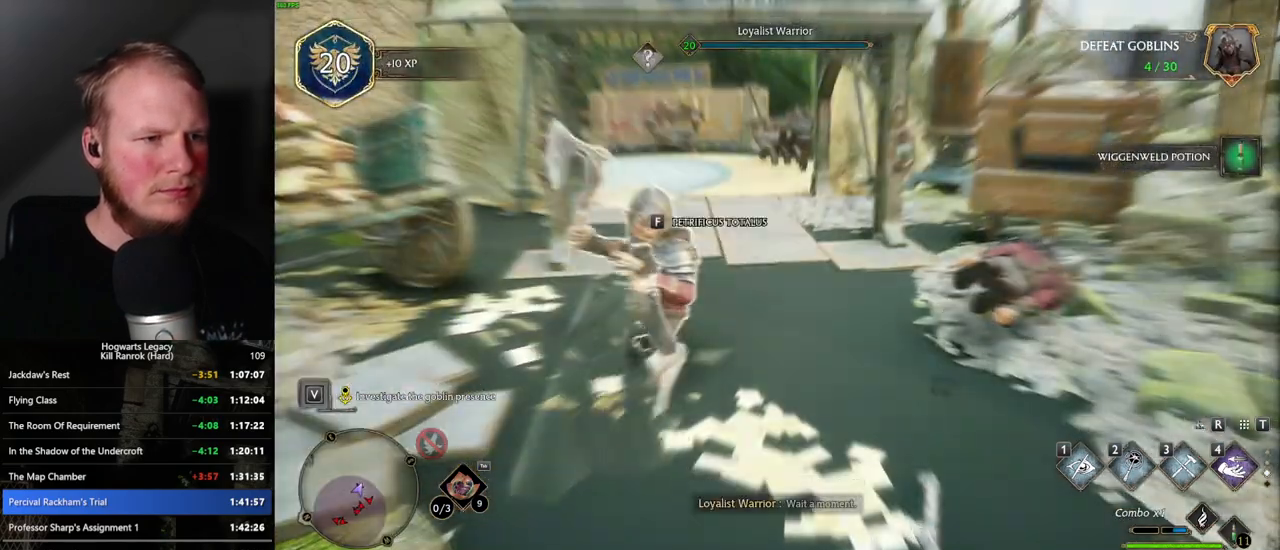
{"keys": [], "mouse": [], "events": [[50, "f", "down"], [100, "f", "up"], [184, "f", "down"], [250, "f", "up"], [334, "f", "down"], [417, "f", "up"]]}
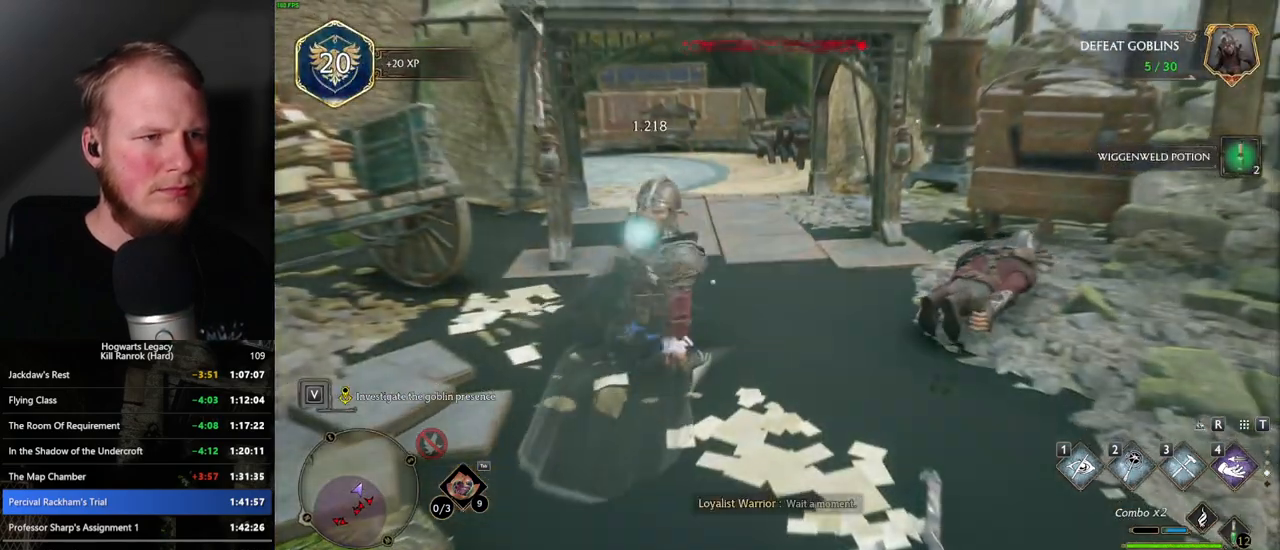
{"keys": ["w"], "mouse": [], "events": [[217, "w", "down"]]}